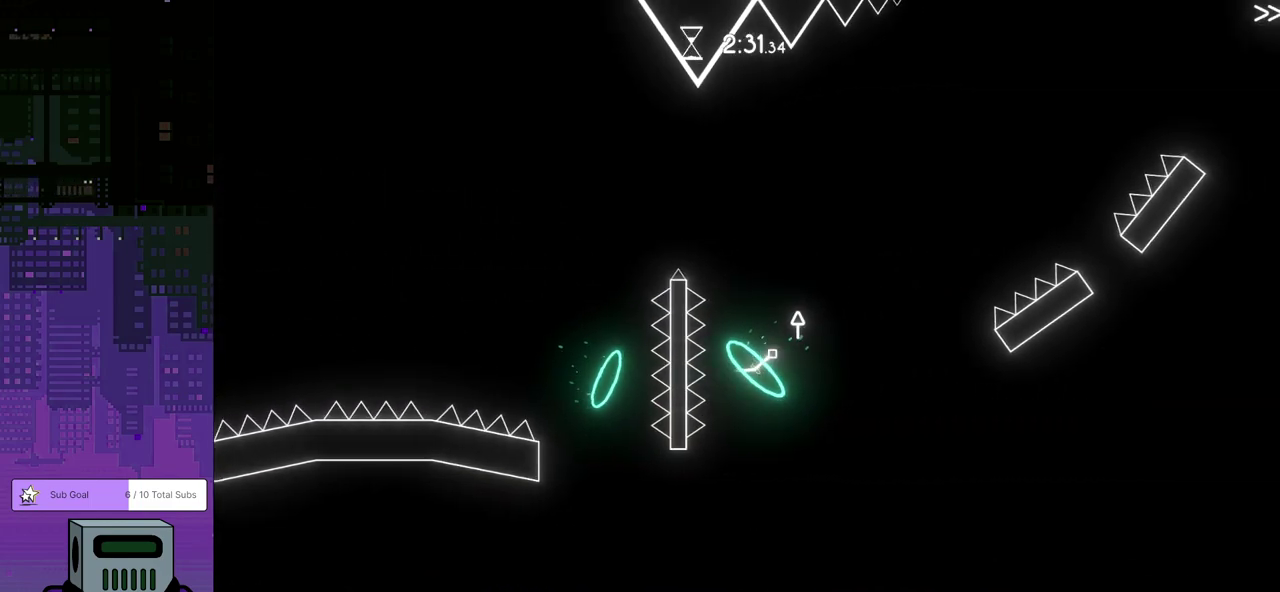
Gameplay with a controller (PlayStation layout); each line is a JSON object with the inputs held at the frame after it. "events" lists button and stick changes between this image and that frame as [ms after this image, input, new state], when the widget could be followed in between. Not read: L1 L2 R1 R2 R3 right_stick.
{"buttons": ["DPAD_DOWN", "DPAD_RIGHT"], "left_stick": "center", "events": []}
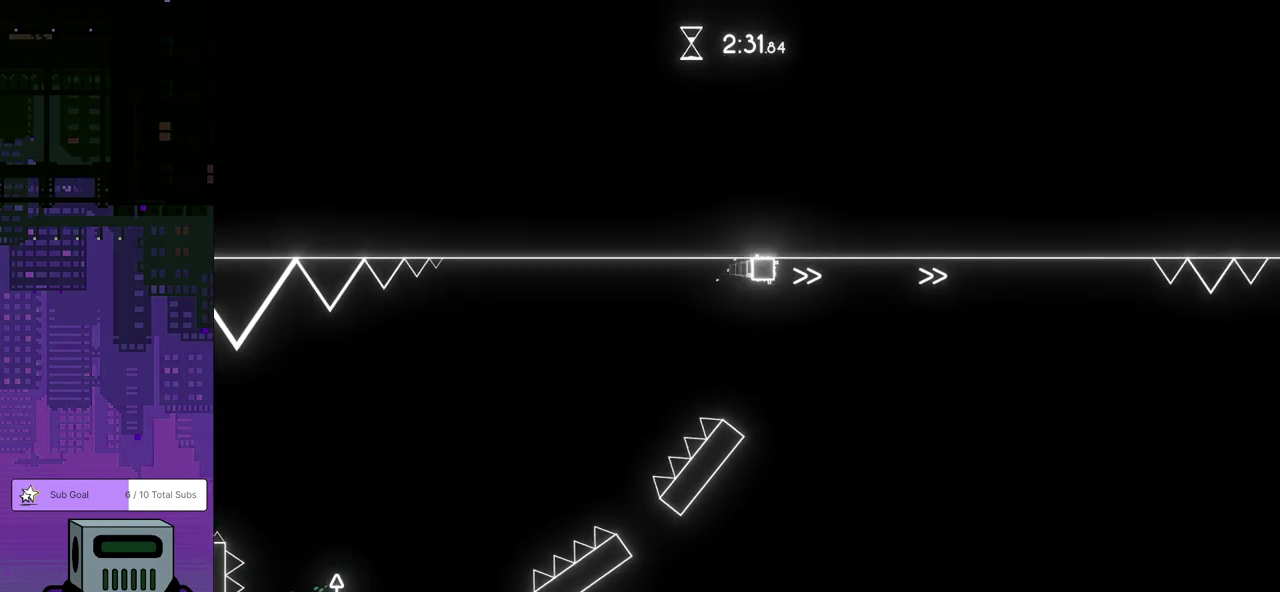
{"buttons": ["CROSS", "DPAD_DOWN", "DPAD_RIGHT"], "left_stick": "center", "events": [[450, "CROSS", "down"]]}
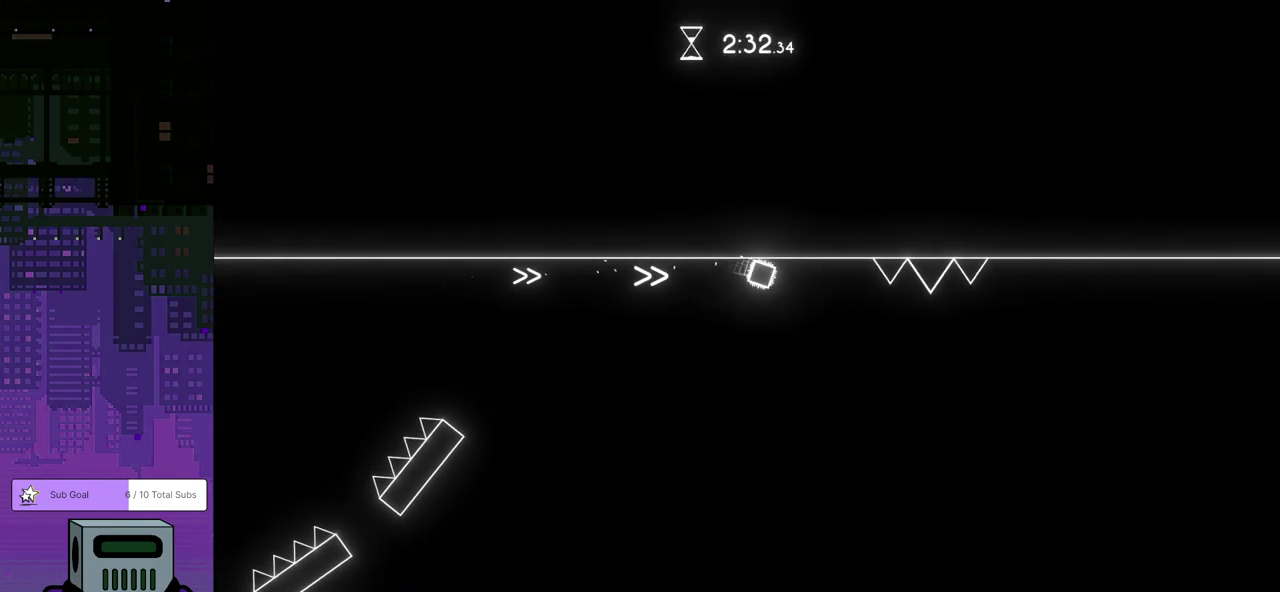
{"buttons": ["DPAD_DOWN", "DPAD_RIGHT"], "left_stick": "center", "events": [[50, "CROSS", "up"]]}
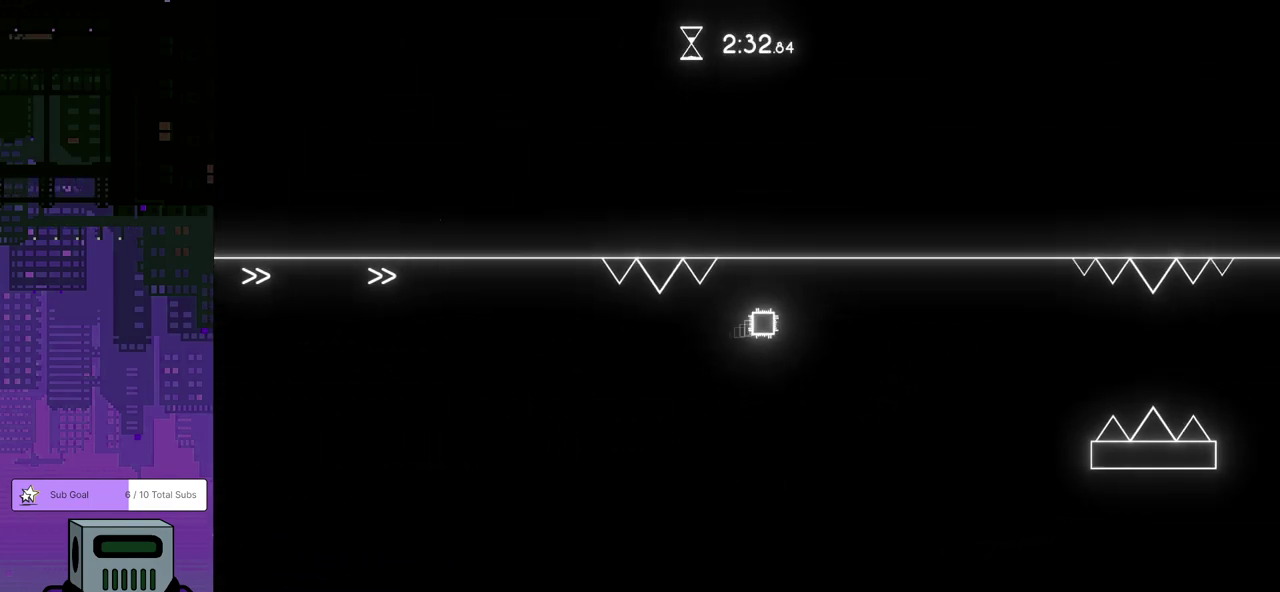
{"buttons": ["DPAD_DOWN", "DPAD_RIGHT"], "left_stick": "center", "events": [[350, "CROSS", "down"], [483, "CROSS", "up"]]}
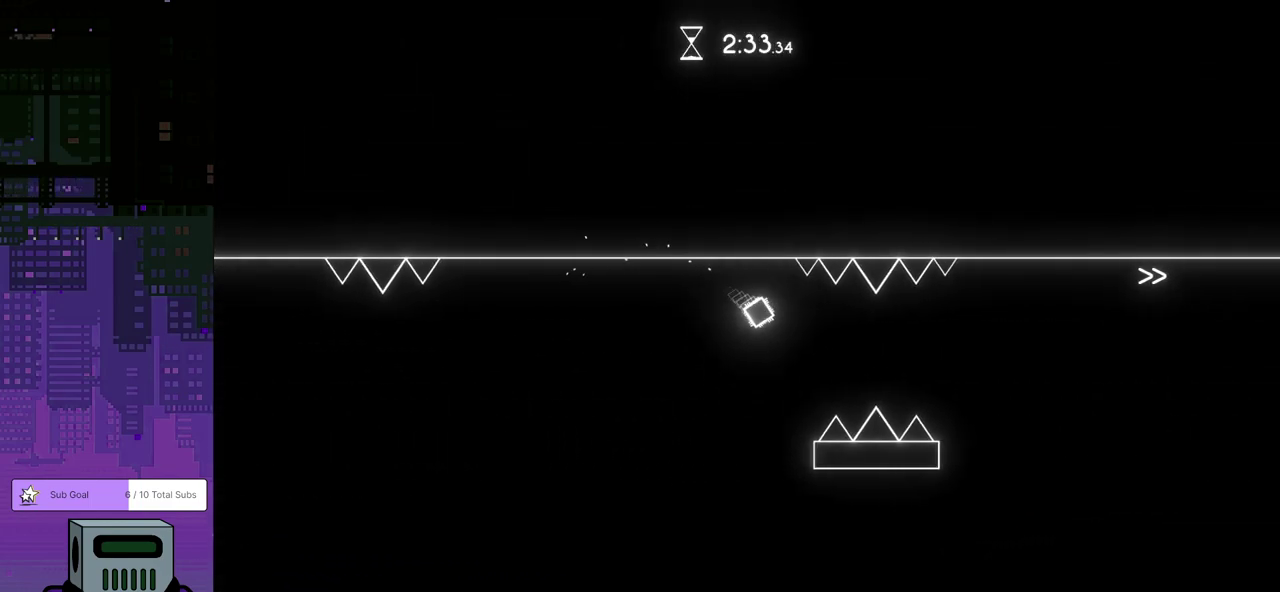
{"buttons": ["DPAD_DOWN", "DPAD_RIGHT"], "left_stick": "center", "events": []}
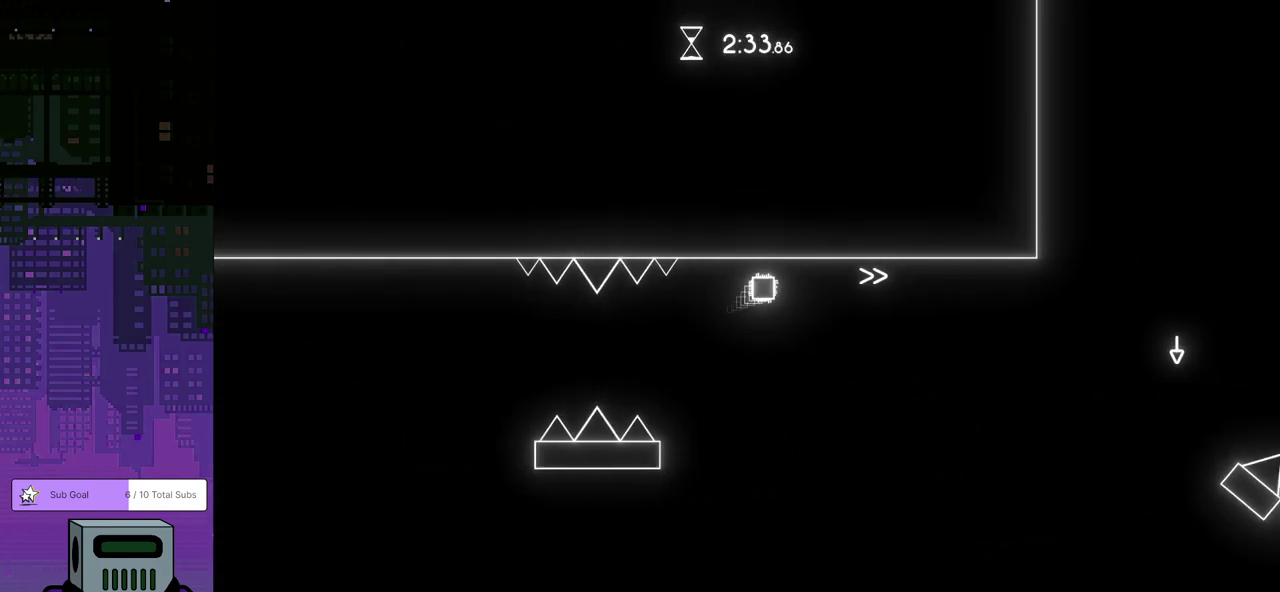
{"buttons": ["CROSS", "DPAD_DOWN", "DPAD_RIGHT"], "left_stick": "center", "events": [[500, "CROSS", "down"]]}
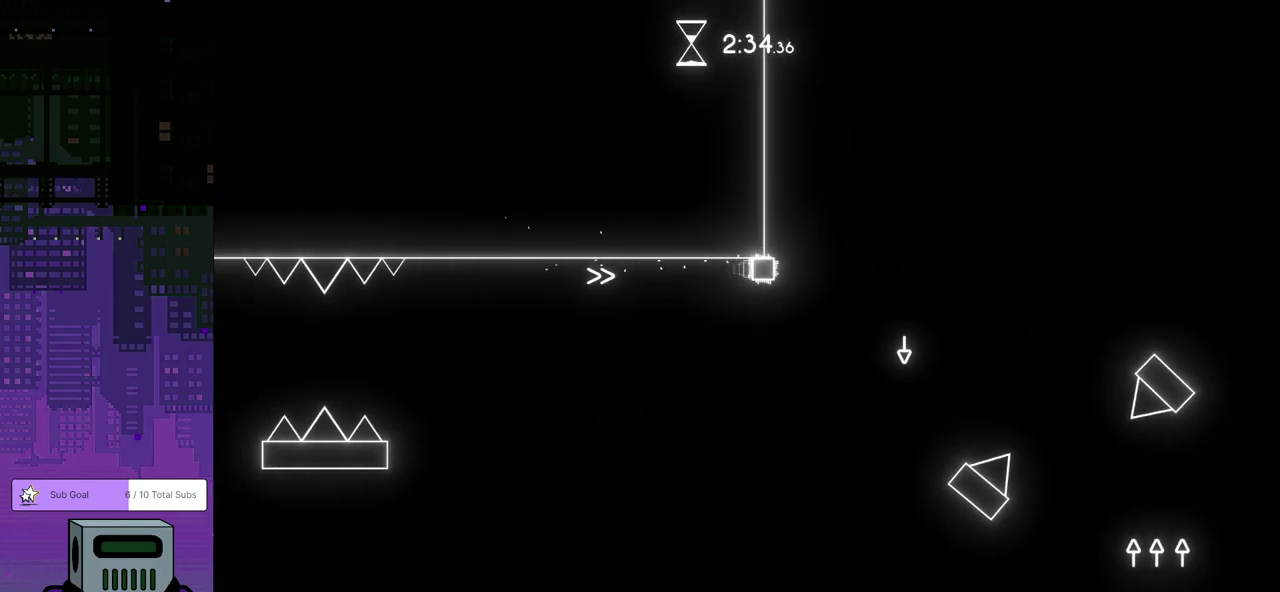
{"buttons": ["DPAD_DOWN", "DPAD_RIGHT"], "left_stick": "center", "events": [[100, "CROSS", "up"]]}
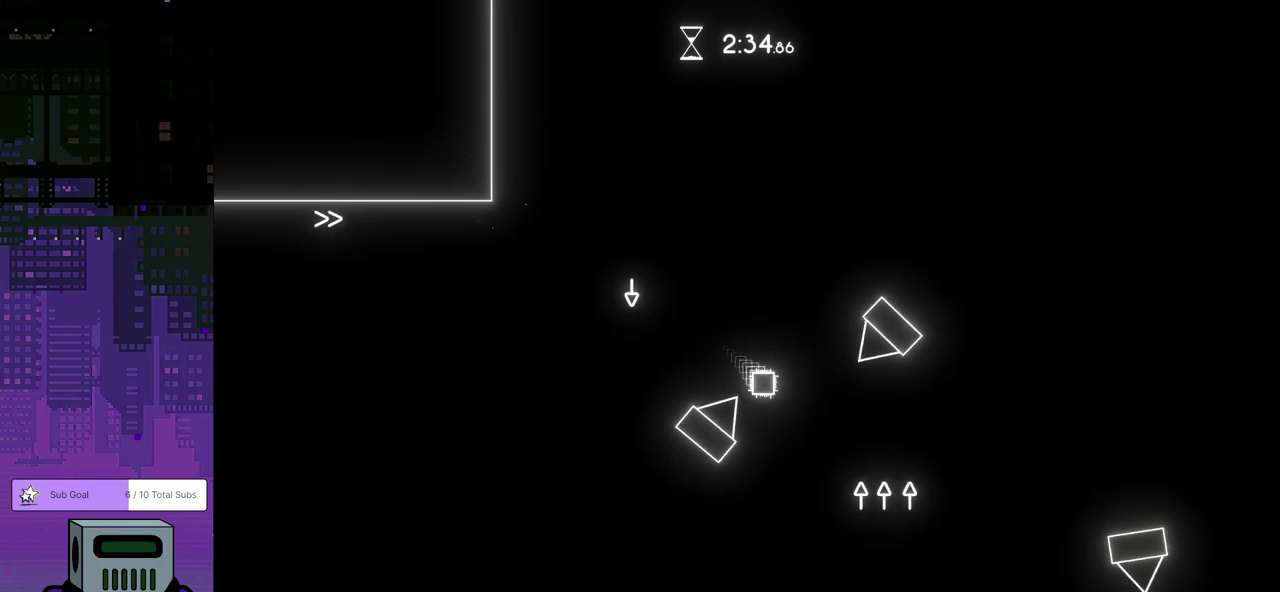
{"buttons": ["DPAD_DOWN", "DPAD_RIGHT"], "left_stick": "center", "events": []}
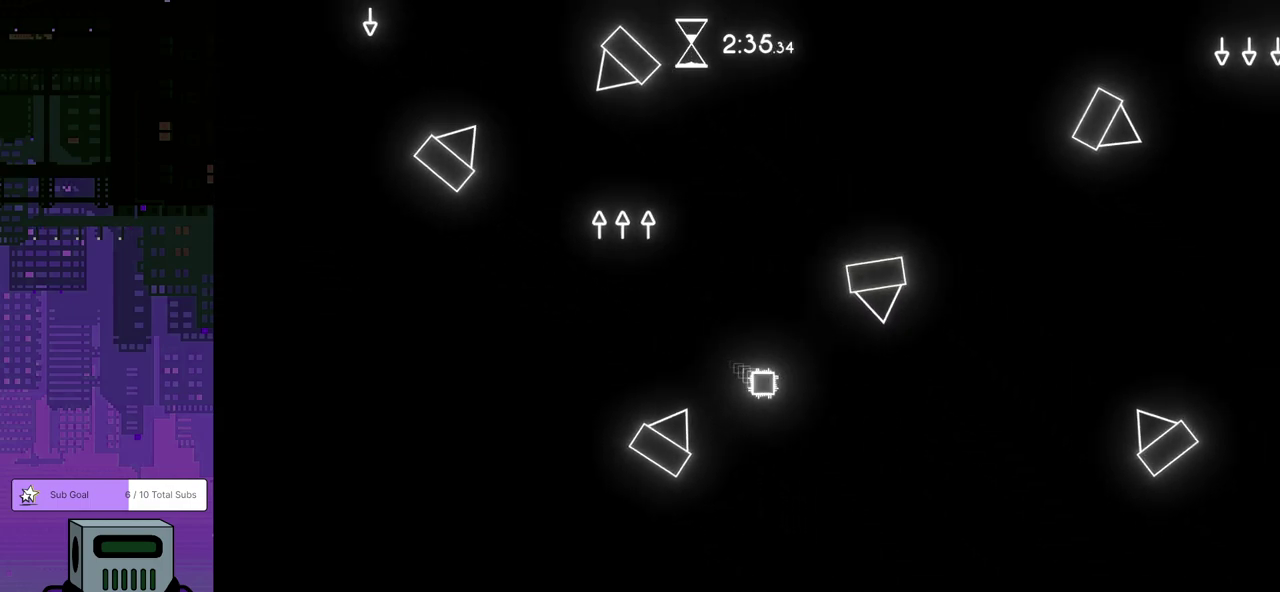
{"buttons": ["DPAD_DOWN", "DPAD_RIGHT"], "left_stick": "center", "events": []}
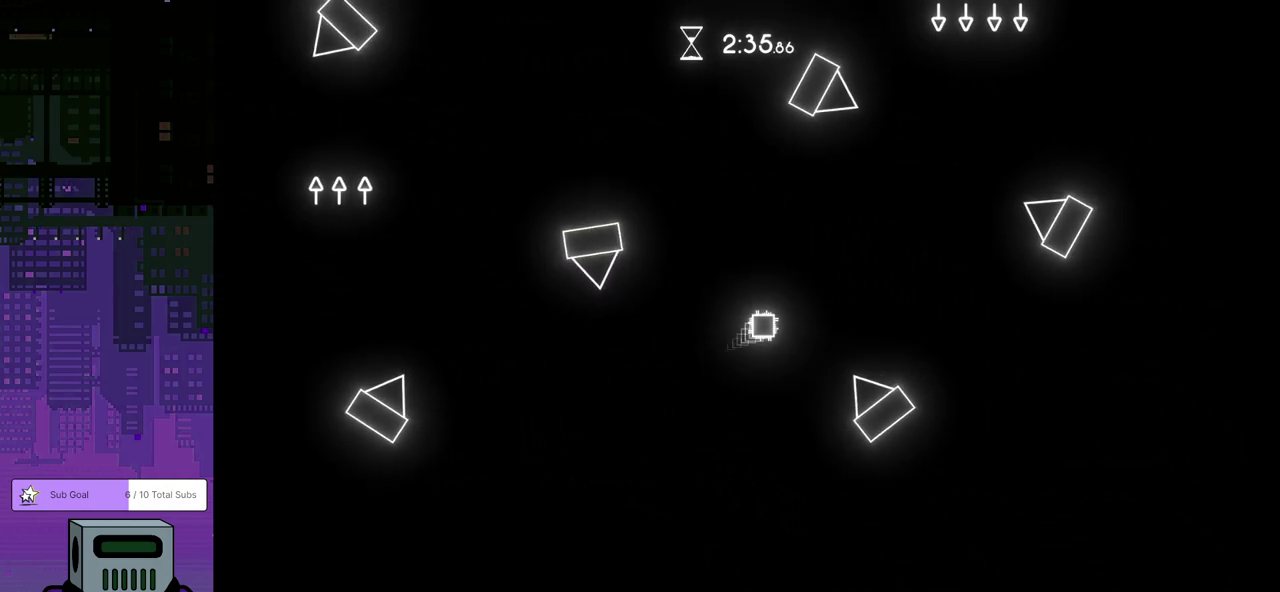
{"buttons": ["DPAD_DOWN", "DPAD_RIGHT"], "left_stick": "center", "events": []}
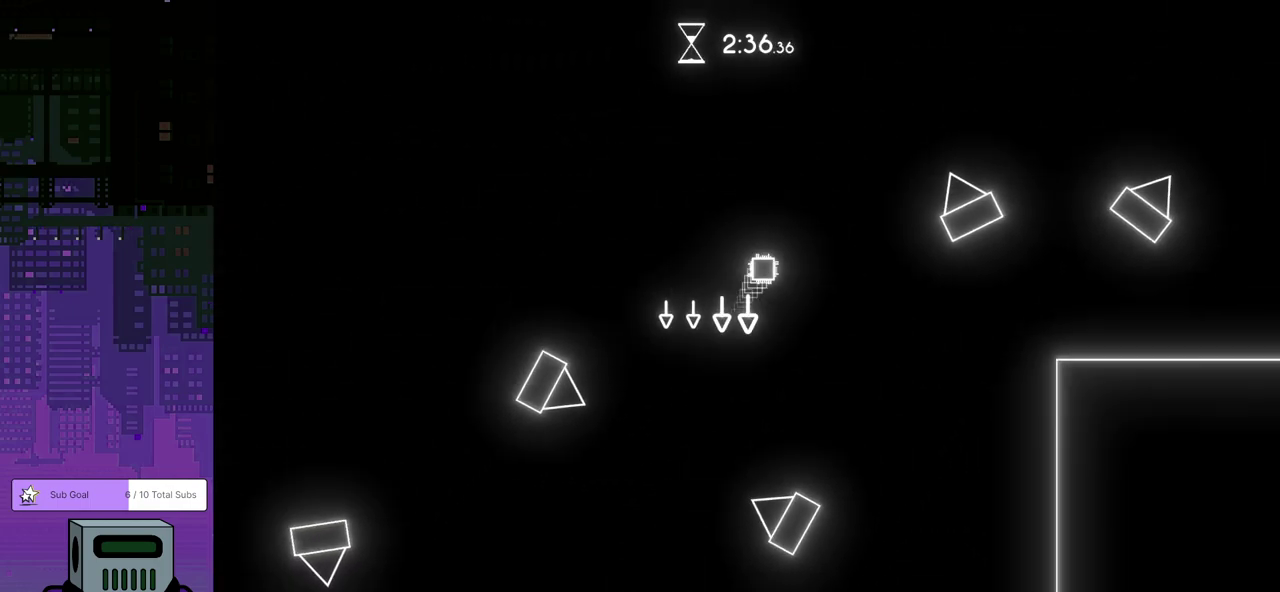
{"buttons": ["DPAD_DOWN", "DPAD_RIGHT"], "left_stick": "center", "events": []}
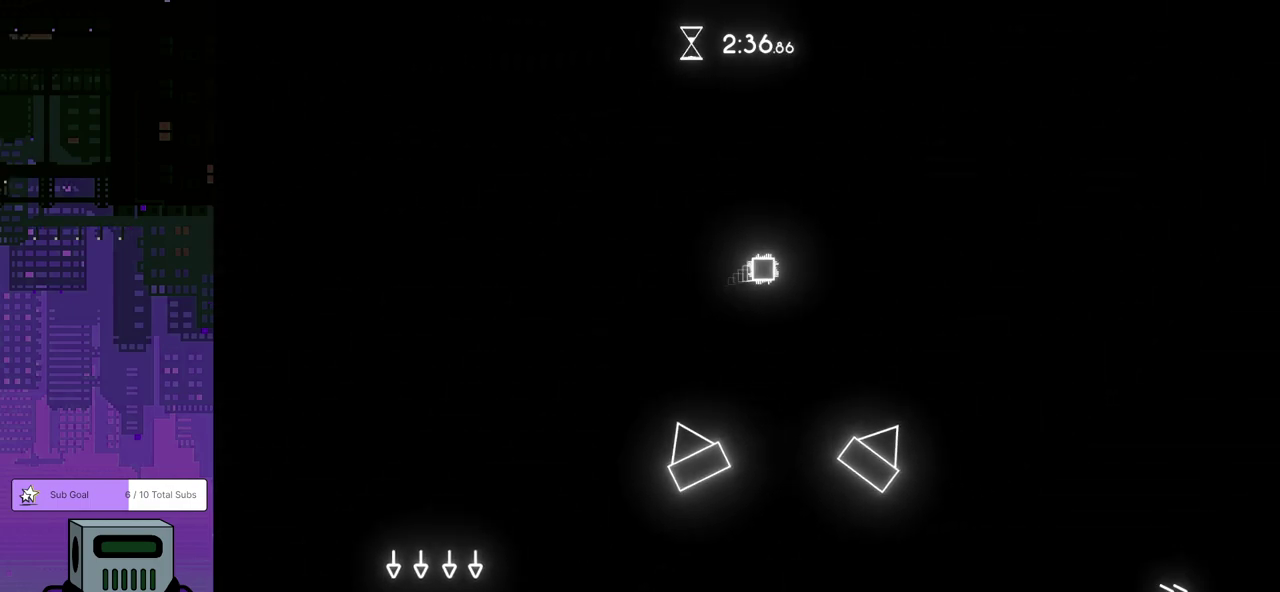
{"buttons": ["DPAD_DOWN", "DPAD_RIGHT"], "left_stick": "center", "events": []}
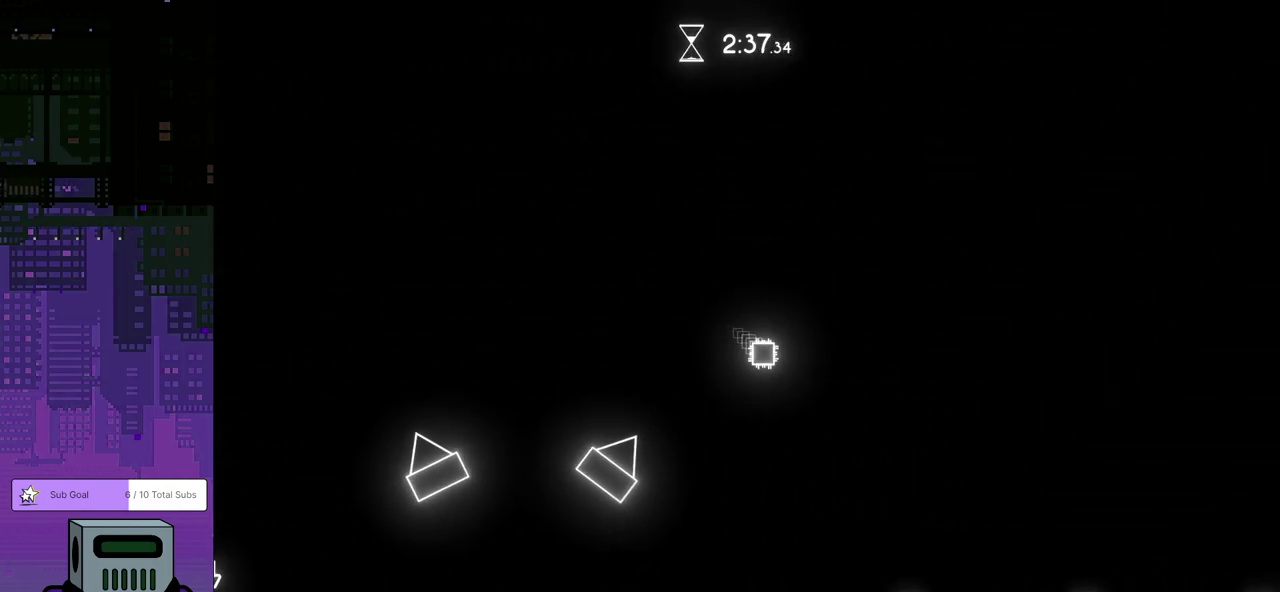
{"buttons": ["DPAD_DOWN", "DPAD_RIGHT"], "left_stick": "center", "events": []}
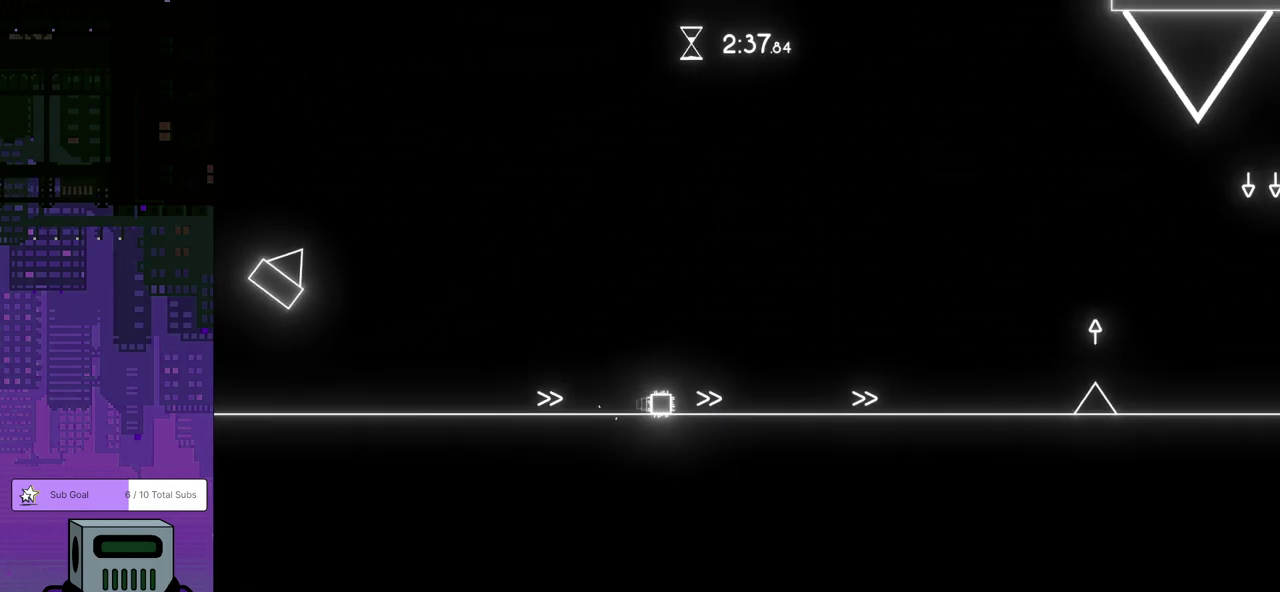
{"buttons": ["DPAD_DOWN", "DPAD_RIGHT"], "left_stick": "center", "events": []}
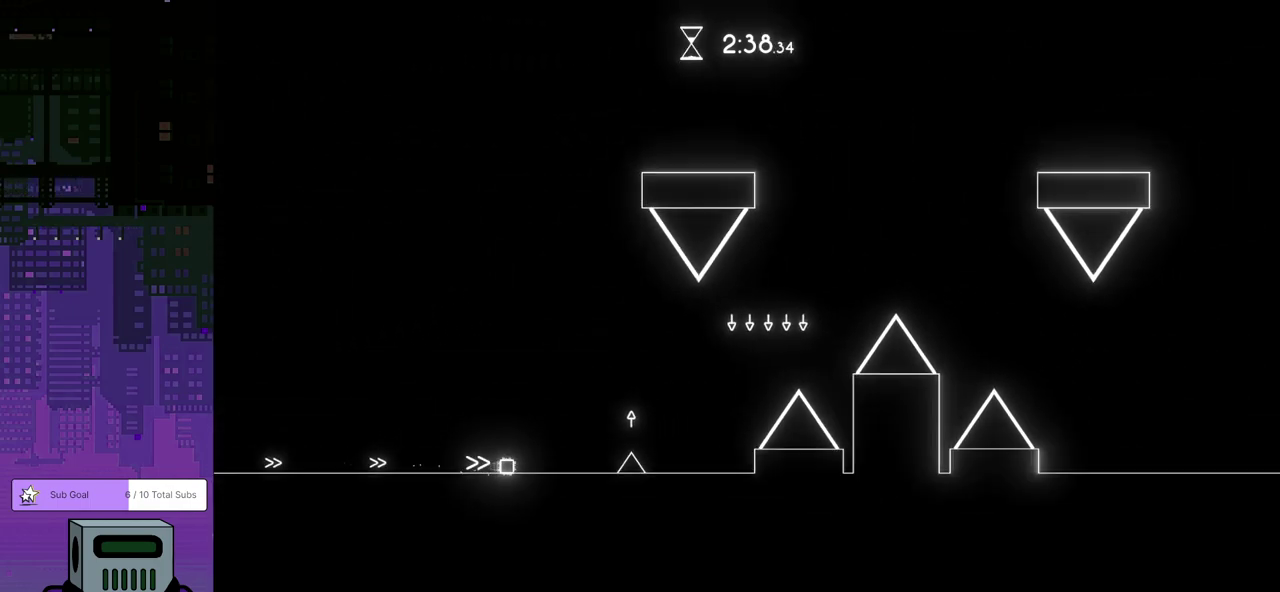
{"buttons": ["DPAD_DOWN", "DPAD_RIGHT"], "left_stick": "center", "events": [[183, "CROSS", "down"], [300, "CROSS", "up"]]}
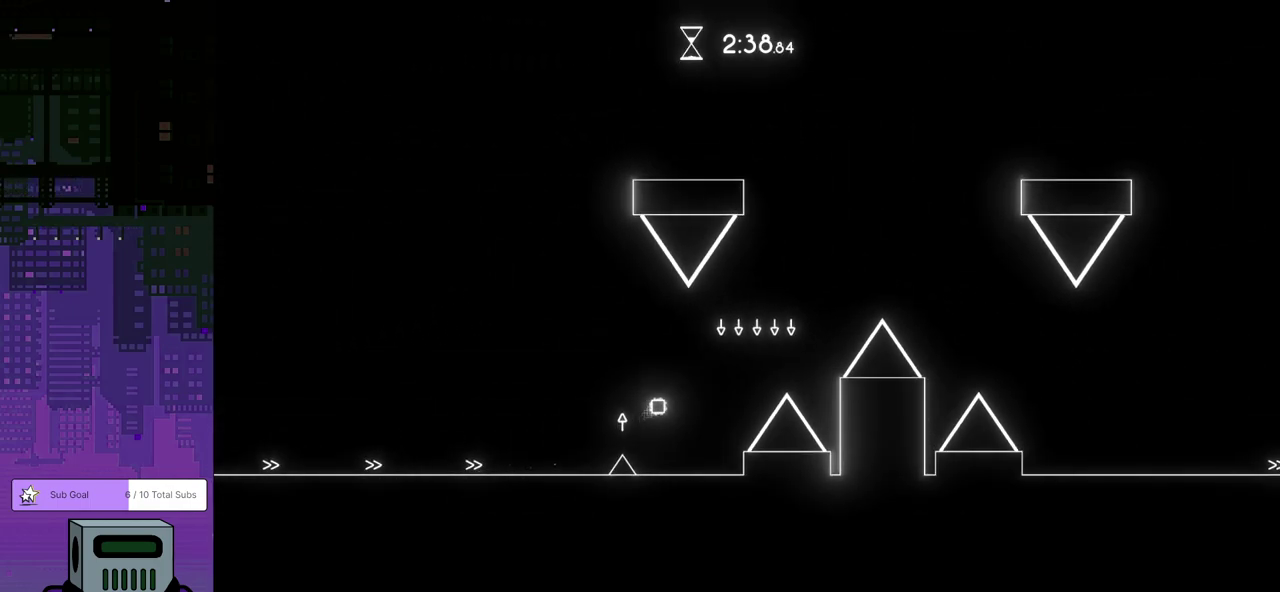
{"buttons": ["DPAD_DOWN", "DPAD_RIGHT"], "left_stick": "center", "events": []}
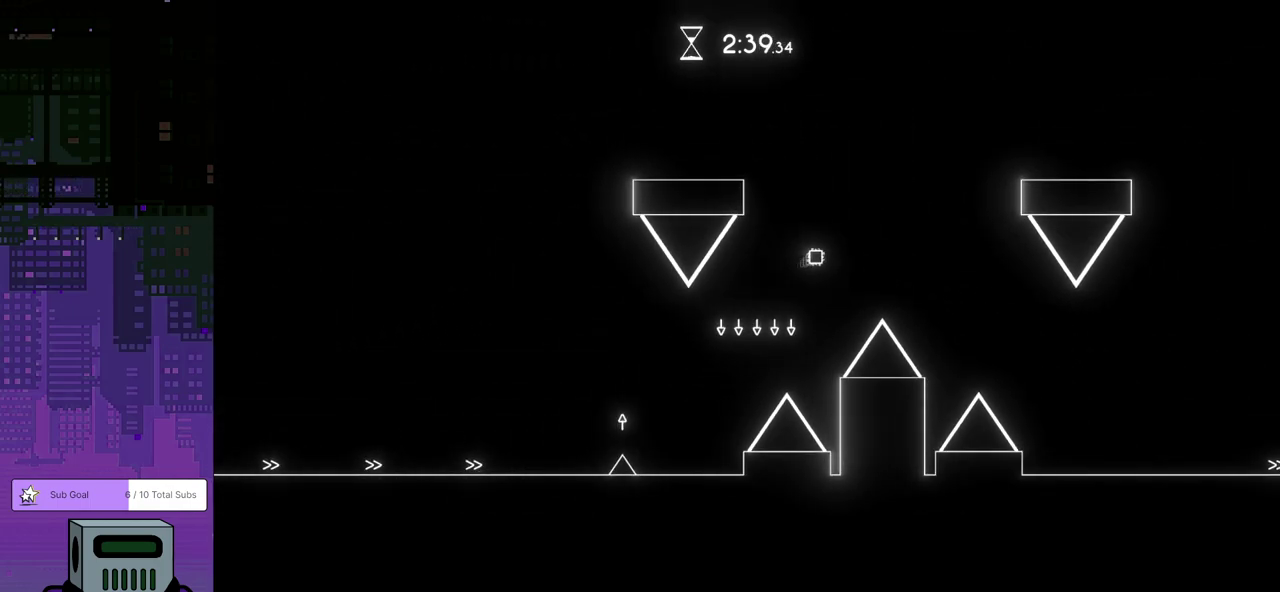
{"buttons": ["DPAD_DOWN", "DPAD_RIGHT"], "left_stick": "center", "events": []}
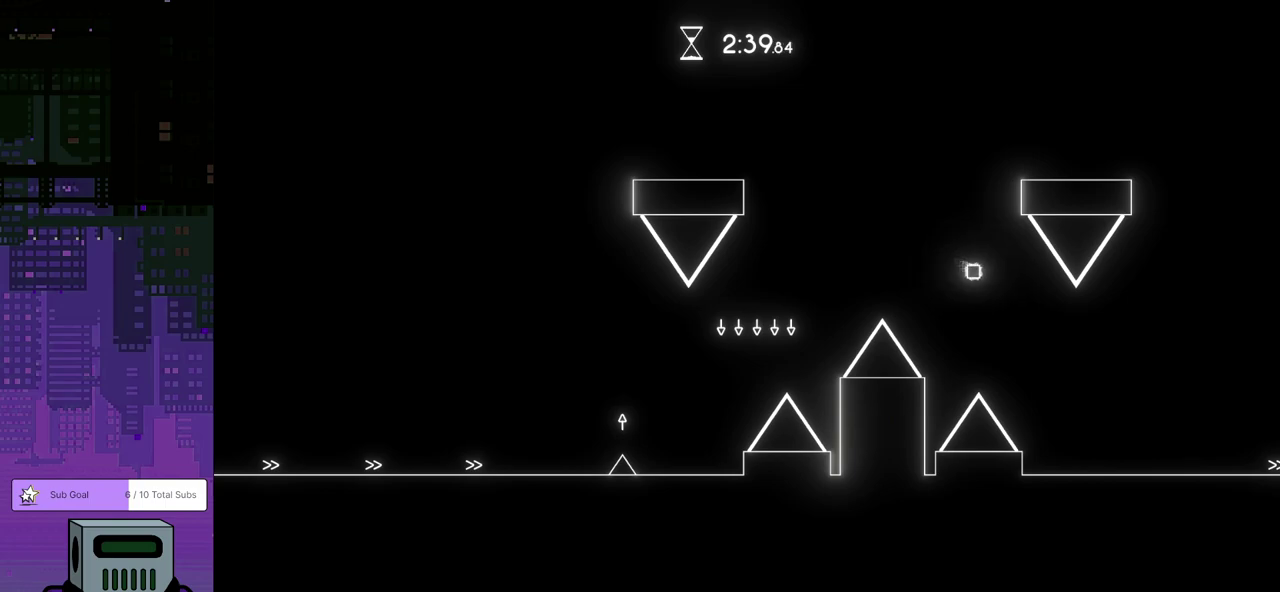
{"buttons": ["DPAD_DOWN", "DPAD_RIGHT"], "left_stick": "center", "events": []}
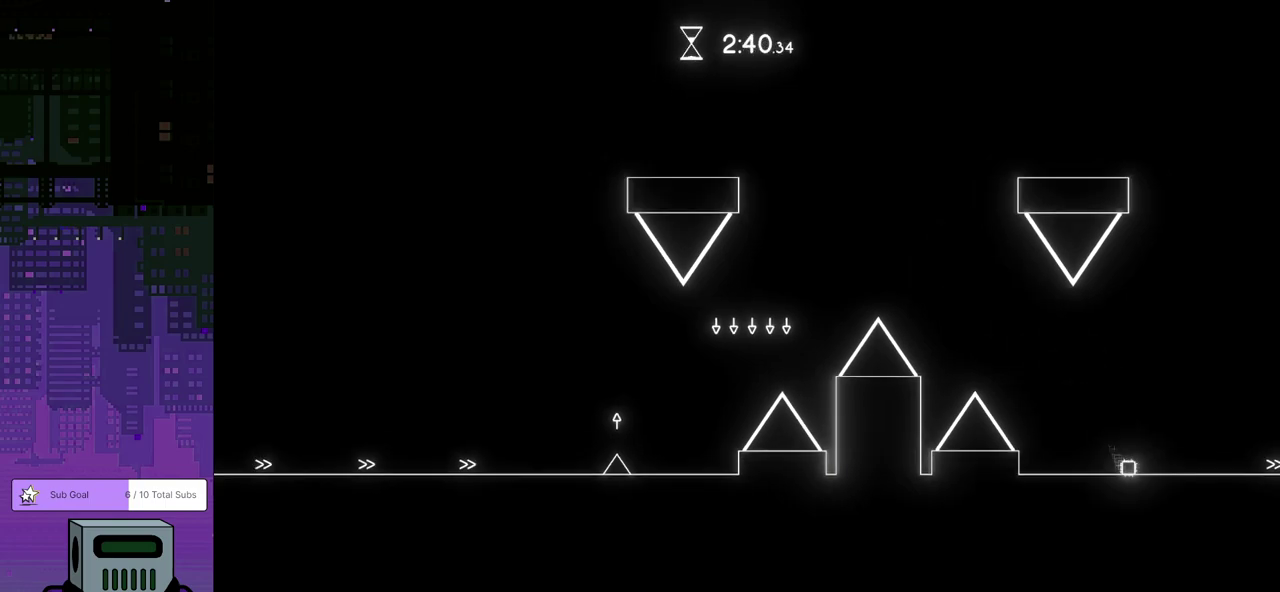
{"buttons": ["DPAD_DOWN", "DPAD_RIGHT"], "left_stick": "center", "events": []}
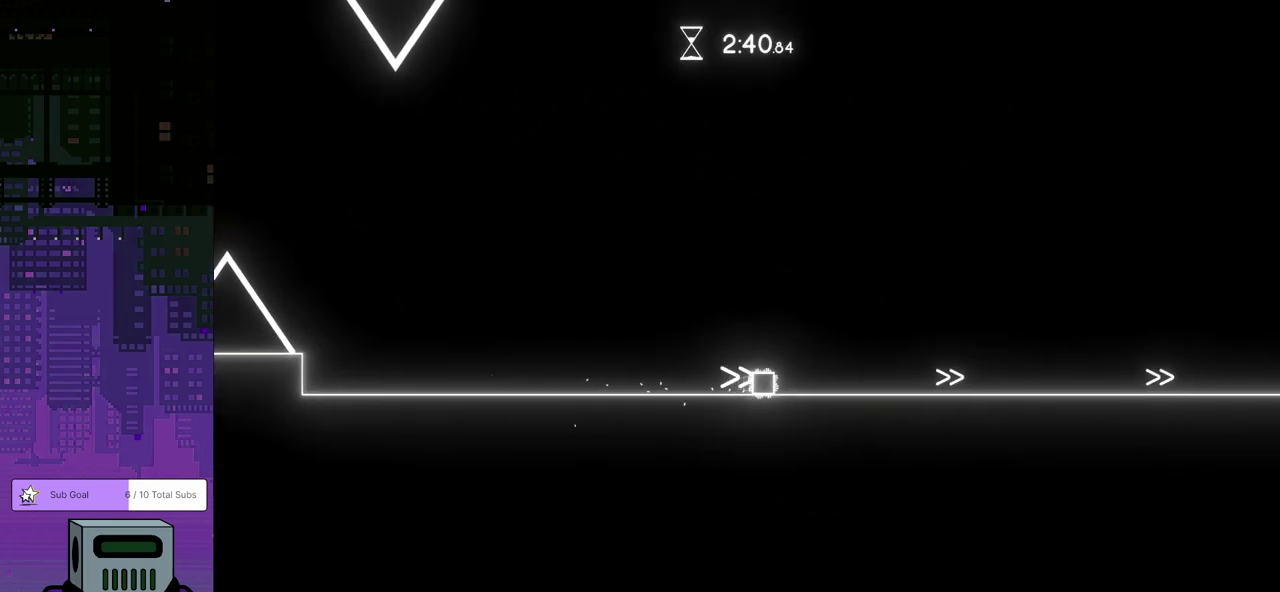
{"buttons": ["DPAD_DOWN", "DPAD_RIGHT"], "left_stick": "center", "events": []}
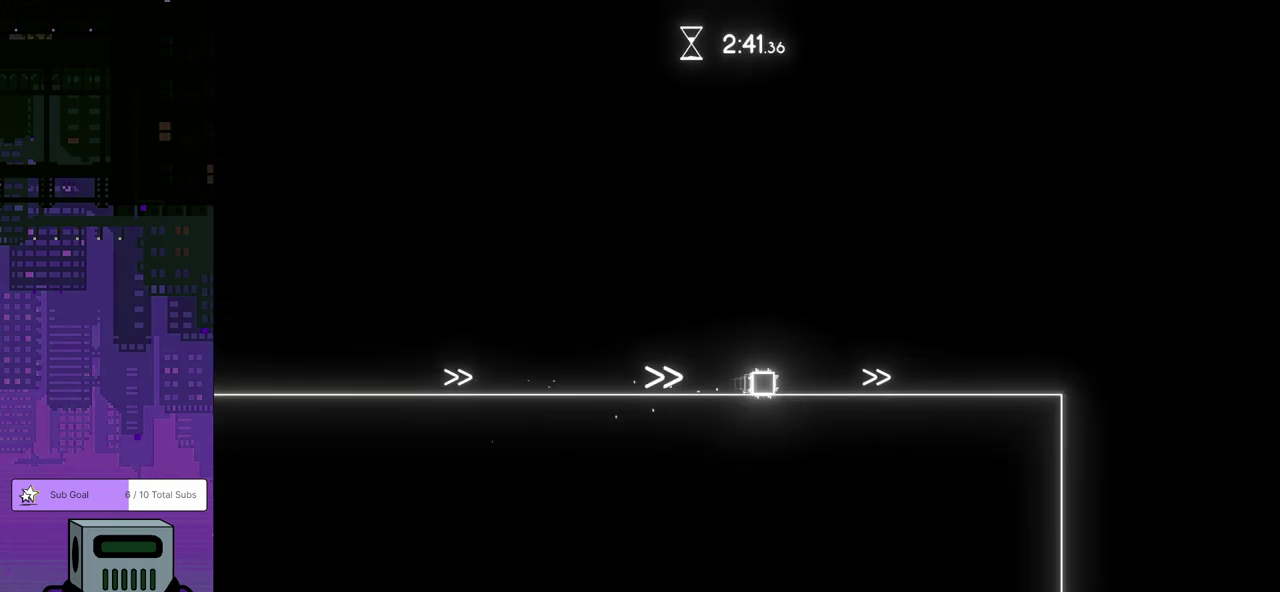
{"buttons": ["DPAD_DOWN", "DPAD_RIGHT"], "left_stick": "center", "events": []}
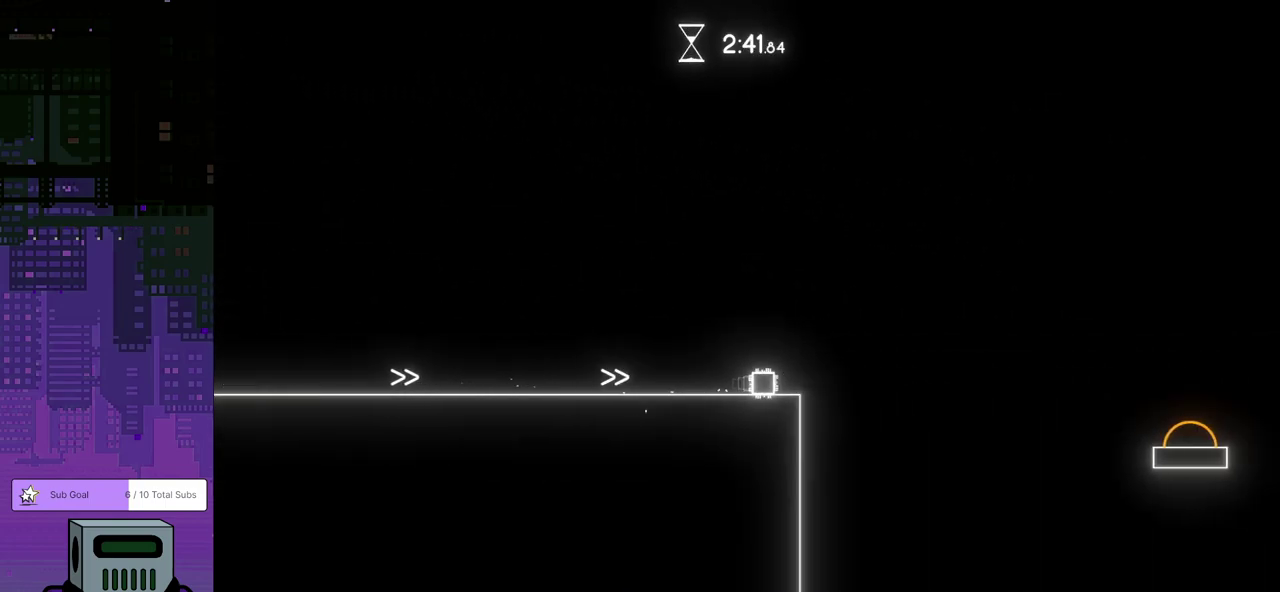
{"buttons": ["DPAD_DOWN", "DPAD_RIGHT"], "left_stick": "center", "events": [[17, "CROSS", "down"], [100, "CROSS", "up"]]}
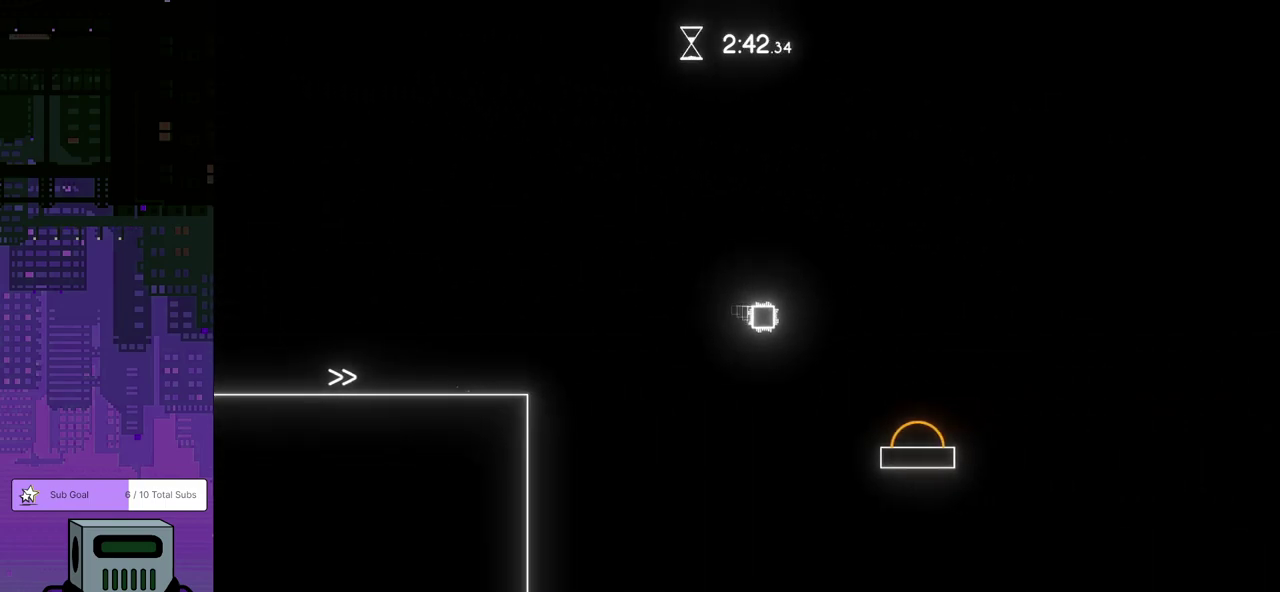
{"buttons": ["DPAD_DOWN", "DPAD_RIGHT"], "left_stick": "center", "events": []}
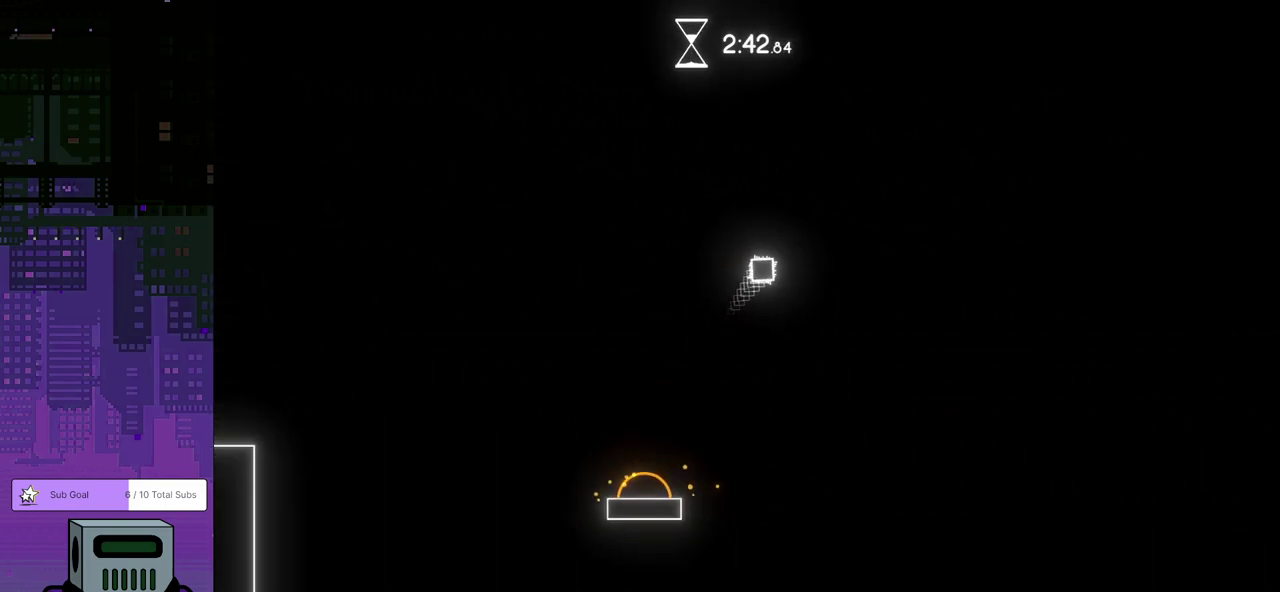
{"buttons": ["DPAD_DOWN", "DPAD_RIGHT"], "left_stick": "center", "events": []}
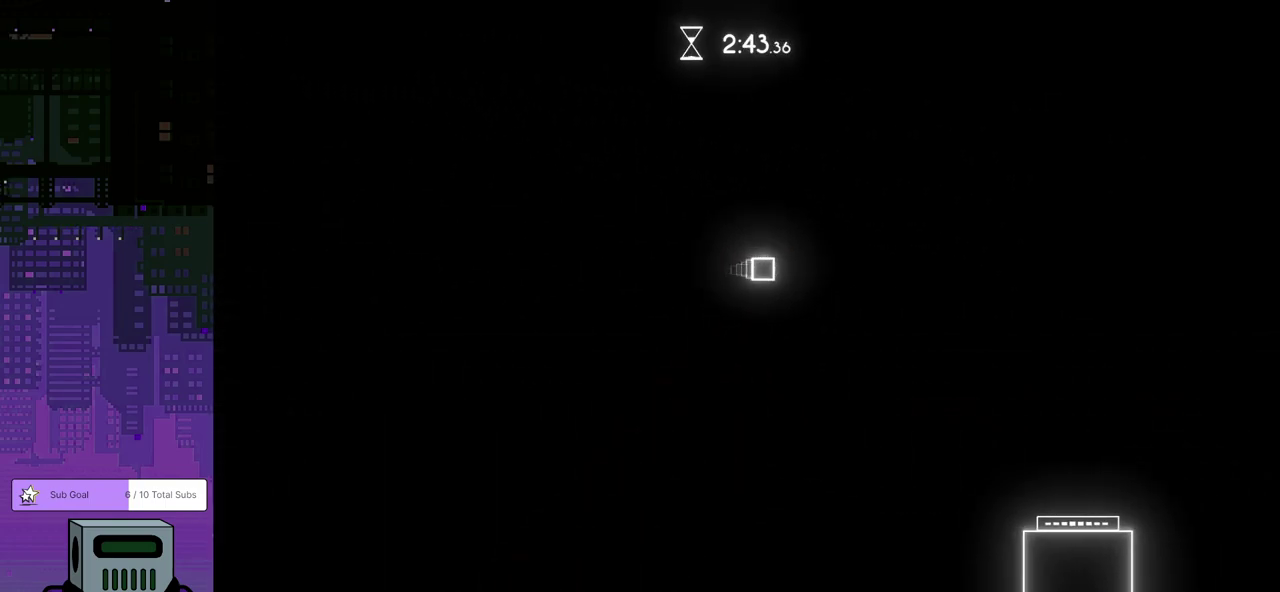
{"buttons": ["DPAD_DOWN", "DPAD_RIGHT"], "left_stick": "center", "events": []}
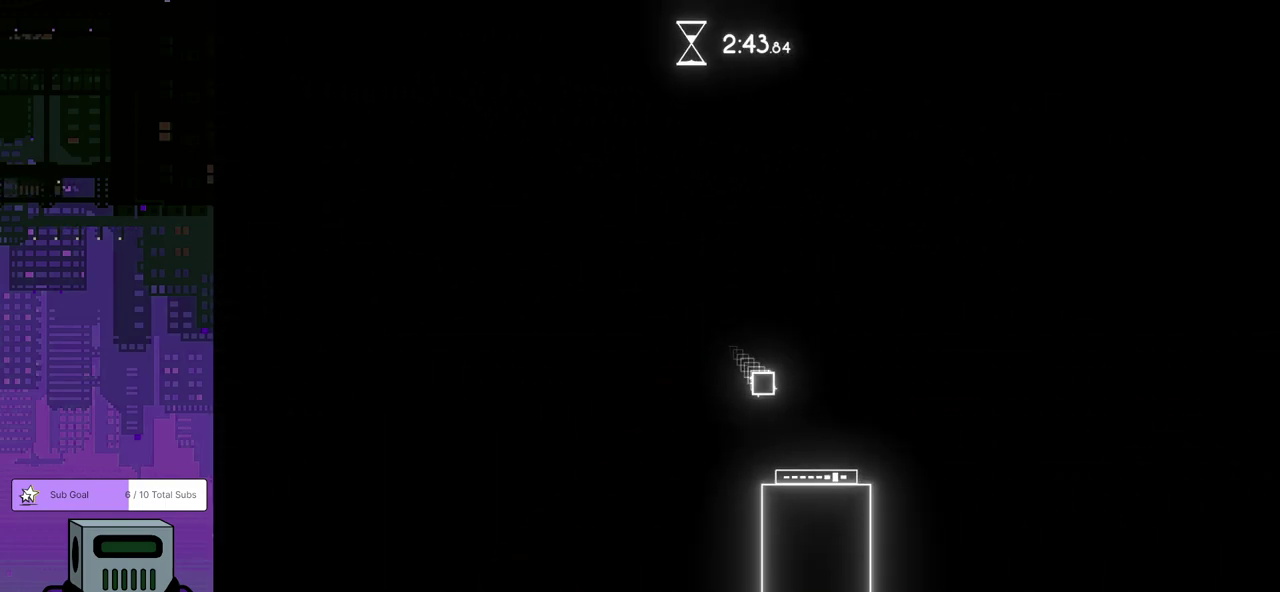
{"buttons": [], "left_stick": "center", "events": [[400, "DPAD_DOWN", "up"], [467, "DPAD_RIGHT", "up"]]}